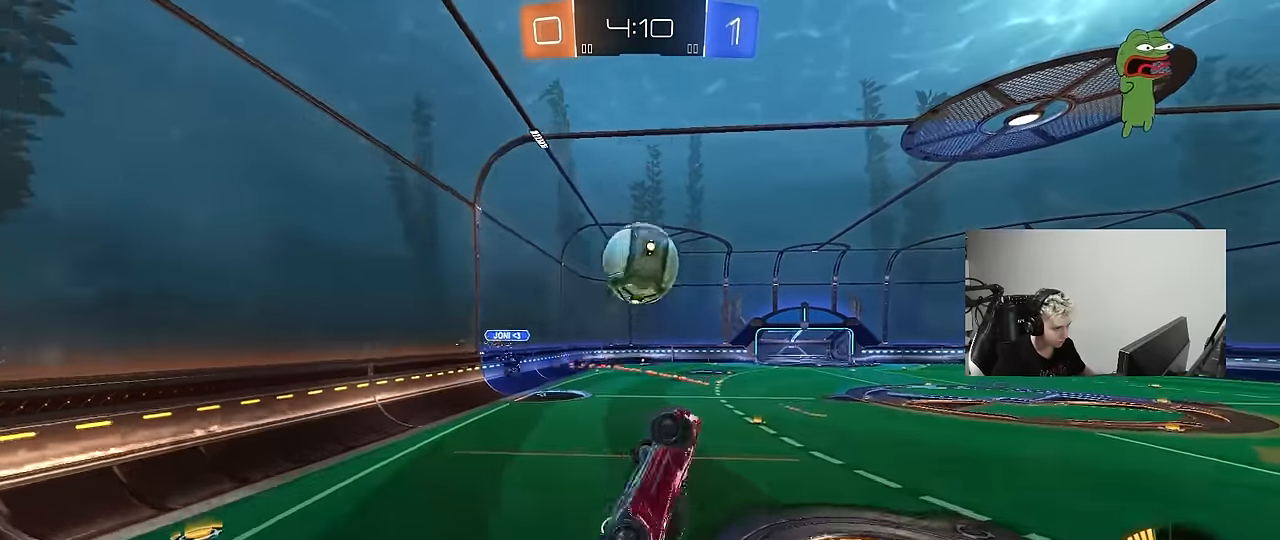
Gameplay with keyboard and mouse; each line is a JSON object with the keys and mouse buttons held at the frame after it. "events" lists presses ("down") and releases ("up") of "1", "2", "3", "4", "5", "a", "alt", "c", "caps_lock", "ctrl", "d", "e", "f", "g", "q", "r", "s", "shift", "space", "t", "tab", "v", "w", "x", "z", "mouse_left", "mouse_wheel" and "mouse_right" between this image and that frame as [ms after this image, input, new state], when the widget could be followed in between. "mouse_left", "mouse_wheel", "mouse_right" = the "left", "wheel", "right" buttons of the "mouse" list. No other keys are recorded. "wheel" means that the mouse wheel is clicked or scrolled. "mouse_move" is the direction in which the mouse moves at that frame (one of eight, or "still"), when it could be read.
{"keys": ["w"], "mouse": [], "mouse_move": "still", "events": [[200, "mouse_left", "up"], [283, "a", "up"], [283, "shift", "up"], [433, "w", "down"]]}
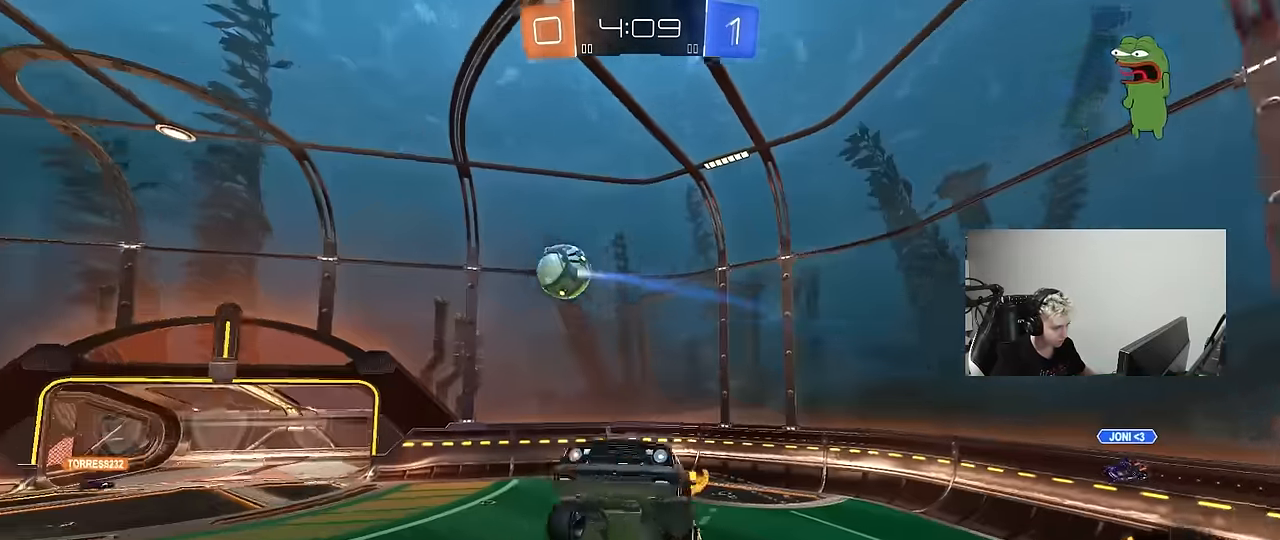
{"keys": [], "mouse": [], "mouse_move": "still", "events": [[67, "w", "up"]]}
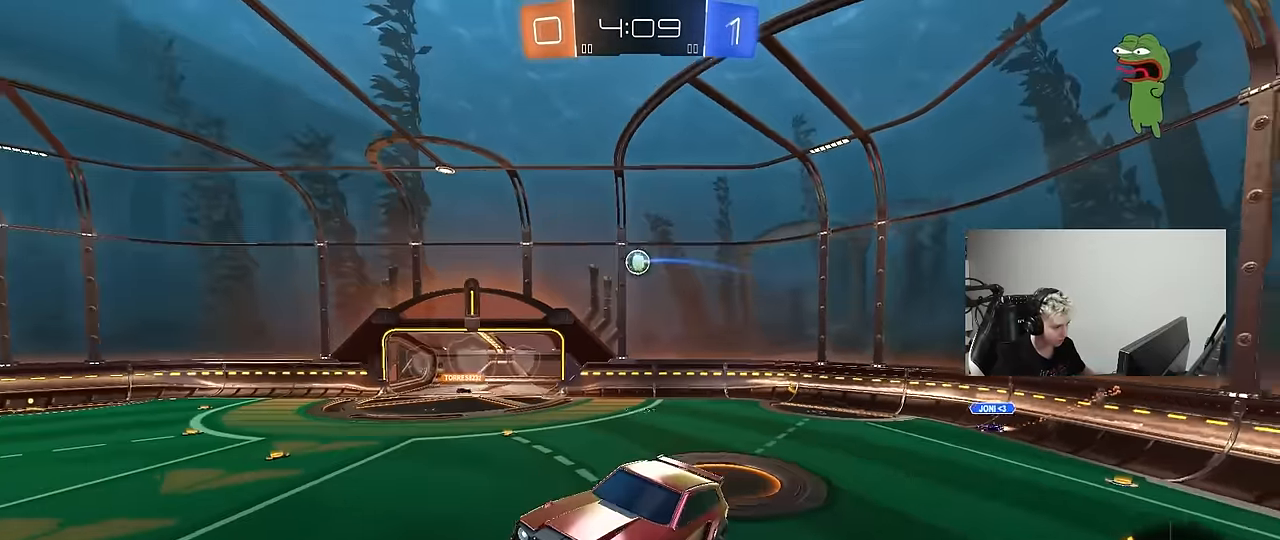
{"keys": [], "mouse": [], "mouse_move": "still", "events": [[367, "d", "down"], [367, "shift", "down"], [467, "shift", "up"], [500, "d", "up"]]}
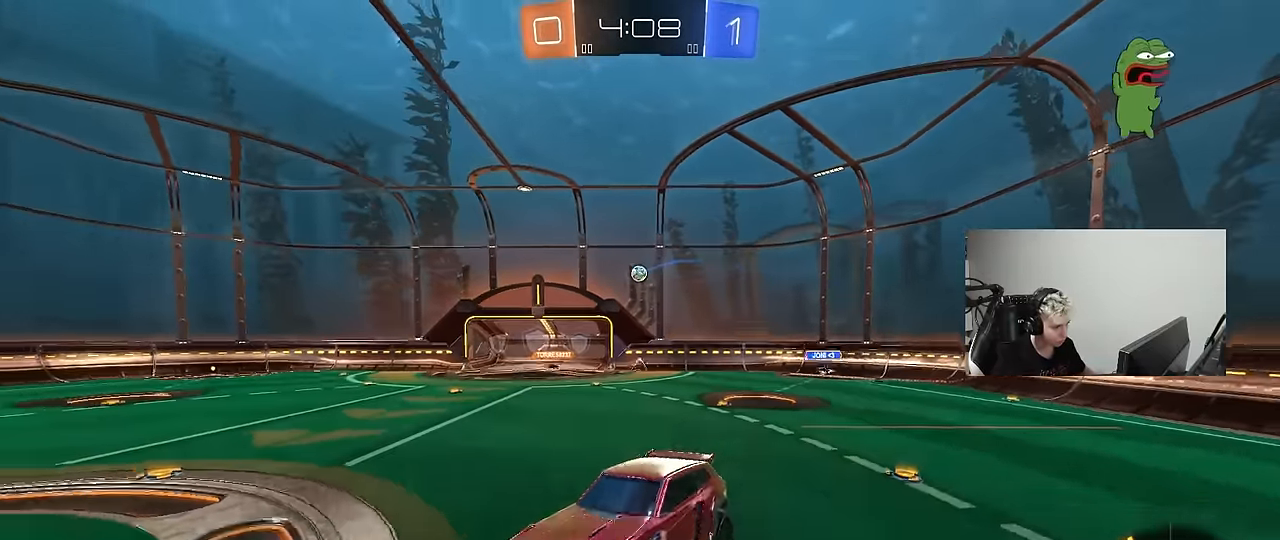
{"keys": ["d"], "mouse": [], "mouse_move": "still", "events": [[283, "a", "down"], [283, "s", "down"], [433, "a", "up"], [433, "d", "down"], [433, "s", "up"]]}
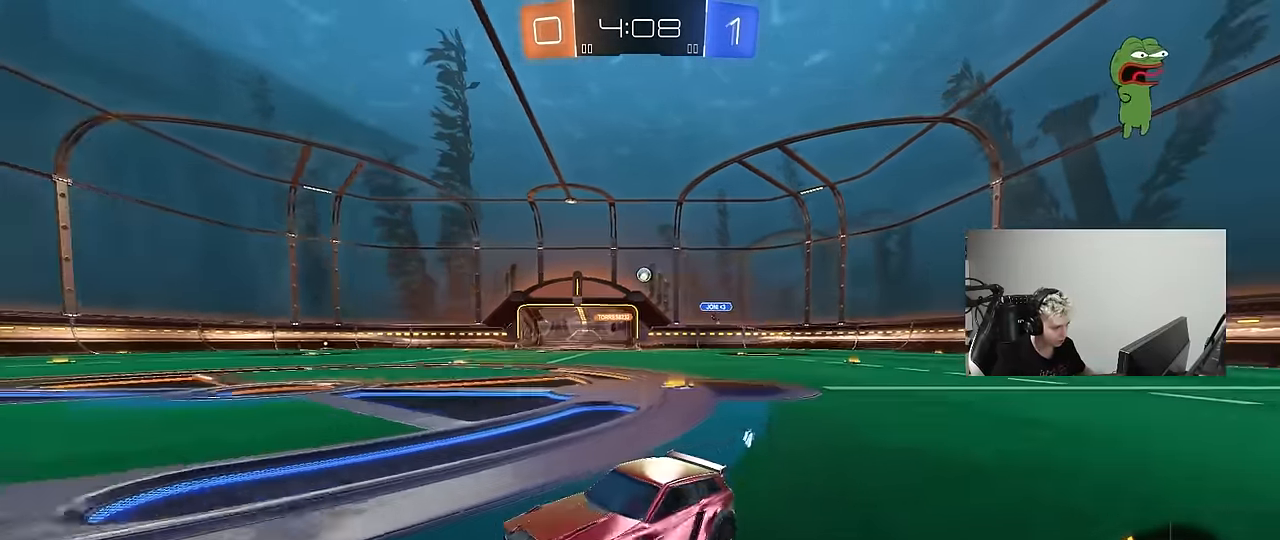
{"keys": ["d", "w"], "mouse": [], "mouse_move": "still", "events": [[67, "shift", "down"], [67, "w", "down"], [167, "shift", "up"], [300, "d", "up"], [400, "d", "down"]]}
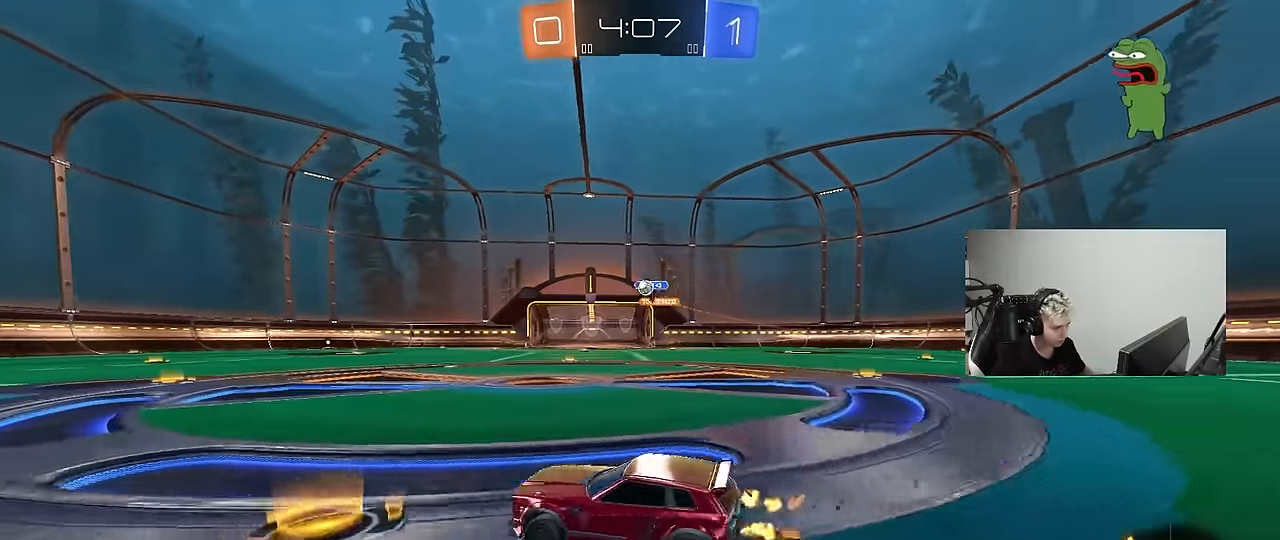
{"keys": ["d", "w"], "mouse": ["left", "right"], "mouse_move": "still", "events": [[33, "mouse_left", "down"], [267, "d", "up"], [417, "mouse_left", "up"], [467, "d", "down"], [467, "mouse_right", "down"], [500, "mouse_left", "down"]]}
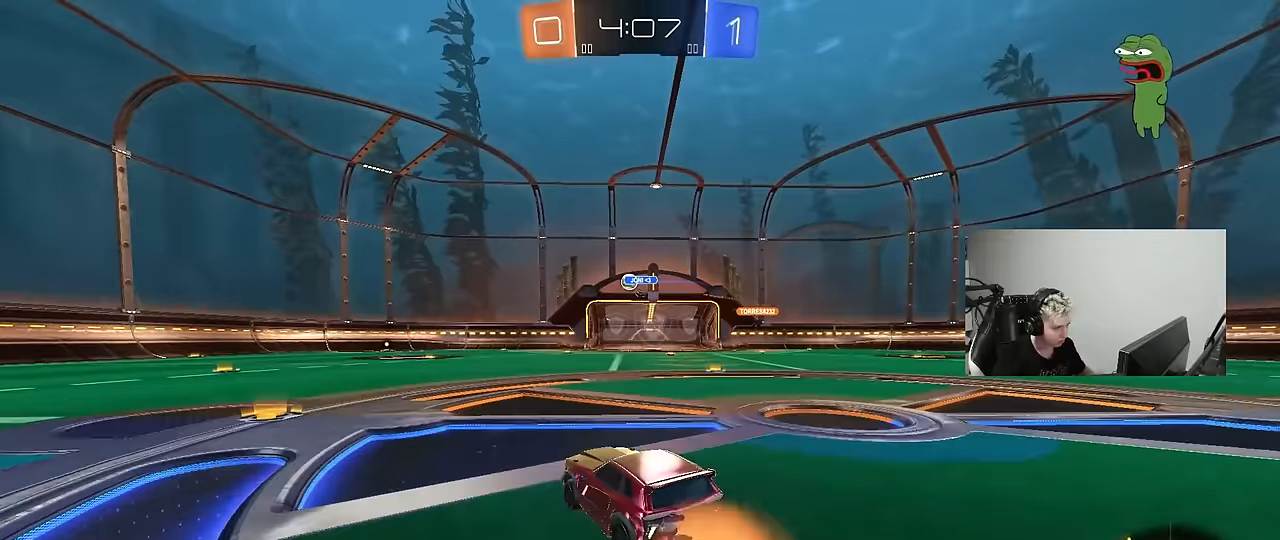
{"keys": ["a", "s", "shift"], "mouse": [], "mouse_move": "still", "events": [[50, "a", "down"], [50, "d", "up"], [50, "mouse_right", "up"], [50, "shift", "down"], [100, "mouse_right", "down"], [150, "mouse_left", "up"], [150, "w", "up"], [200, "s", "down"], [283, "mouse_right", "up"]]}
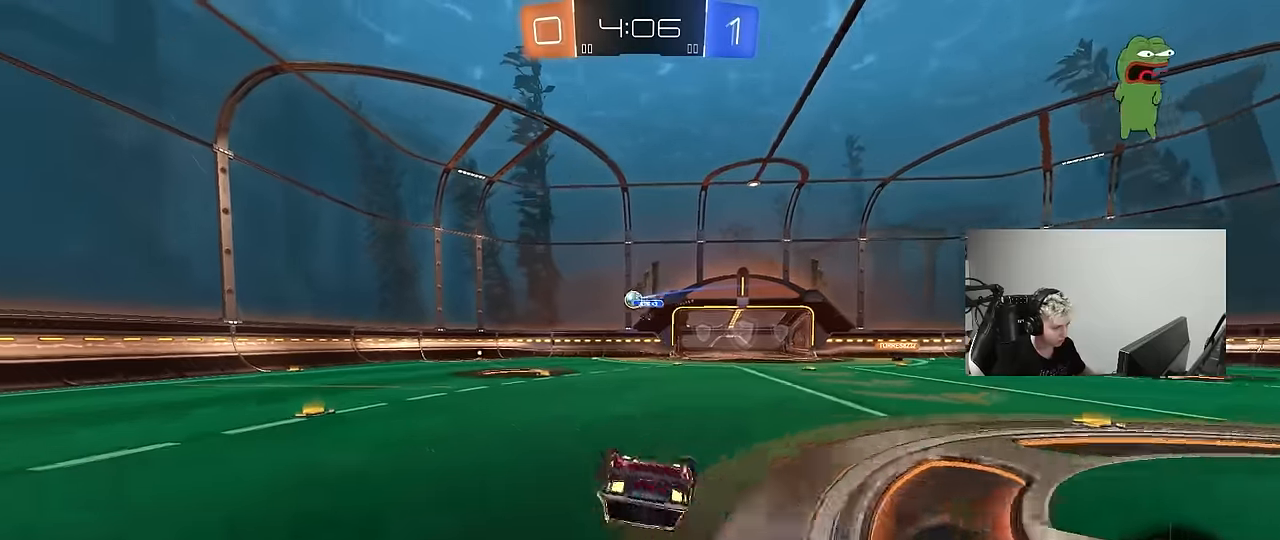
{"keys": [], "mouse": [], "mouse_move": "still", "events": [[17, "s", "up"], [167, "s", "down"], [350, "s", "up"], [350, "shift", "up"], [500, "a", "up"]]}
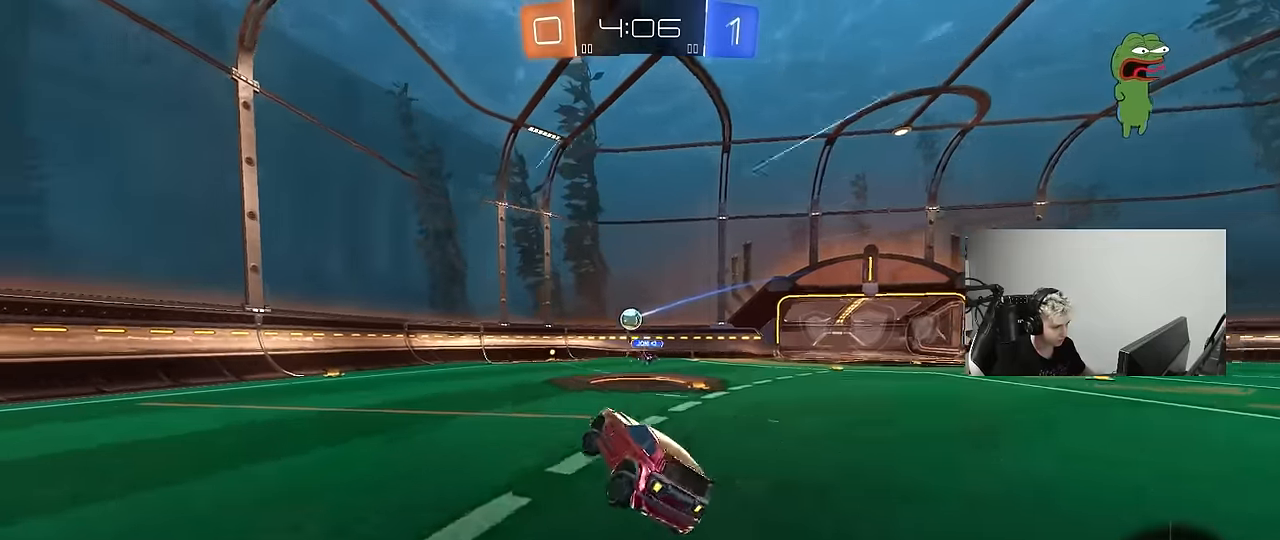
{"keys": ["w"], "mouse": ["left"], "mouse_move": "still", "events": [[33, "w", "down"], [83, "a", "down"], [317, "a", "up"], [467, "mouse_left", "down"]]}
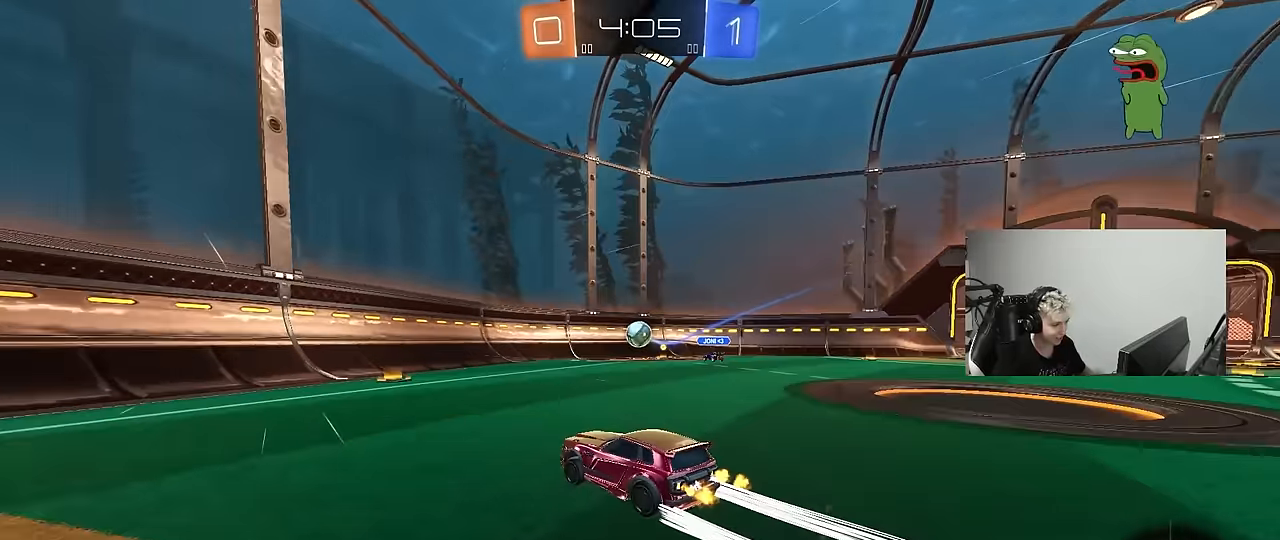
{"keys": [], "mouse": [], "mouse_move": "still", "events": [[150, "d", "down"], [150, "mouse_left", "up"], [250, "d", "up"], [333, "a", "down"], [433, "a", "up"], [433, "w", "up"]]}
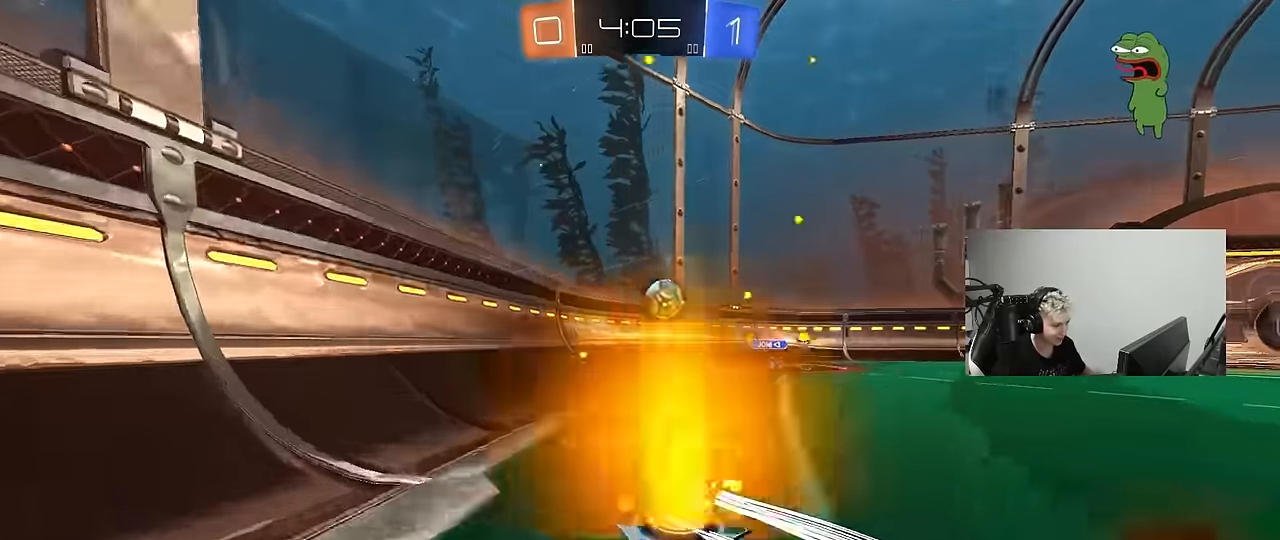
{"keys": ["d", "w"], "mouse": [], "mouse_move": "still", "events": [[17, "d", "down"], [17, "s", "down"], [300, "s", "up"], [350, "a", "down"], [350, "d", "up"], [450, "a", "up"], [450, "d", "down"], [500, "w", "down"]]}
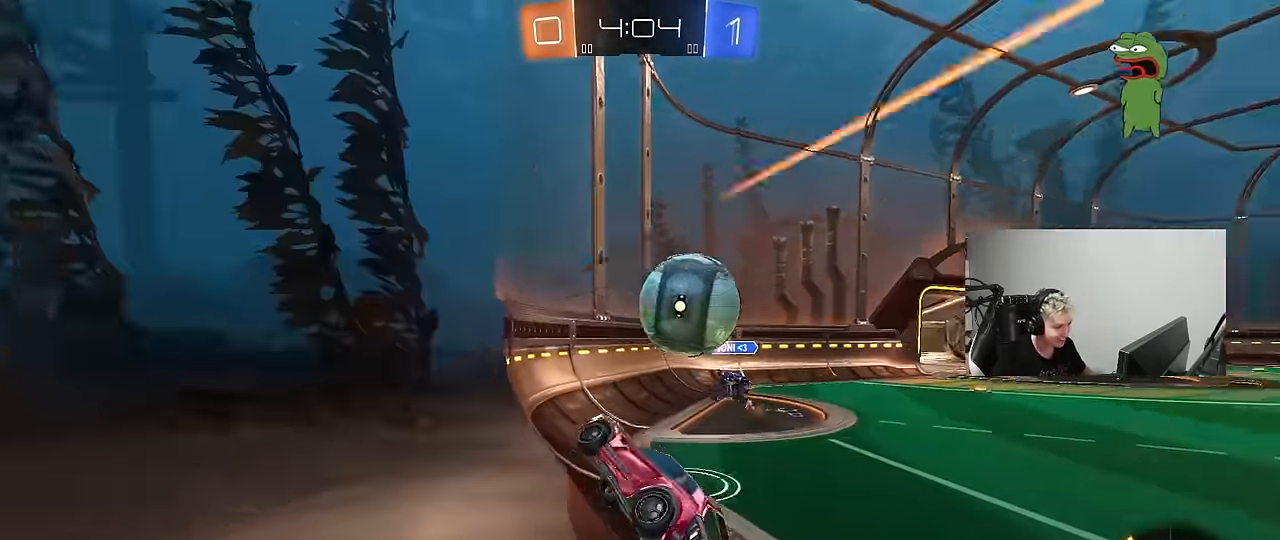
{"keys": ["d", "w"], "mouse": [], "mouse_move": "still", "events": [[33, "d", "up"], [83, "a", "down"], [133, "a", "up"], [133, "w", "up"], [183, "a", "down"], [183, "w", "down"], [417, "a", "up"], [417, "d", "down"]]}
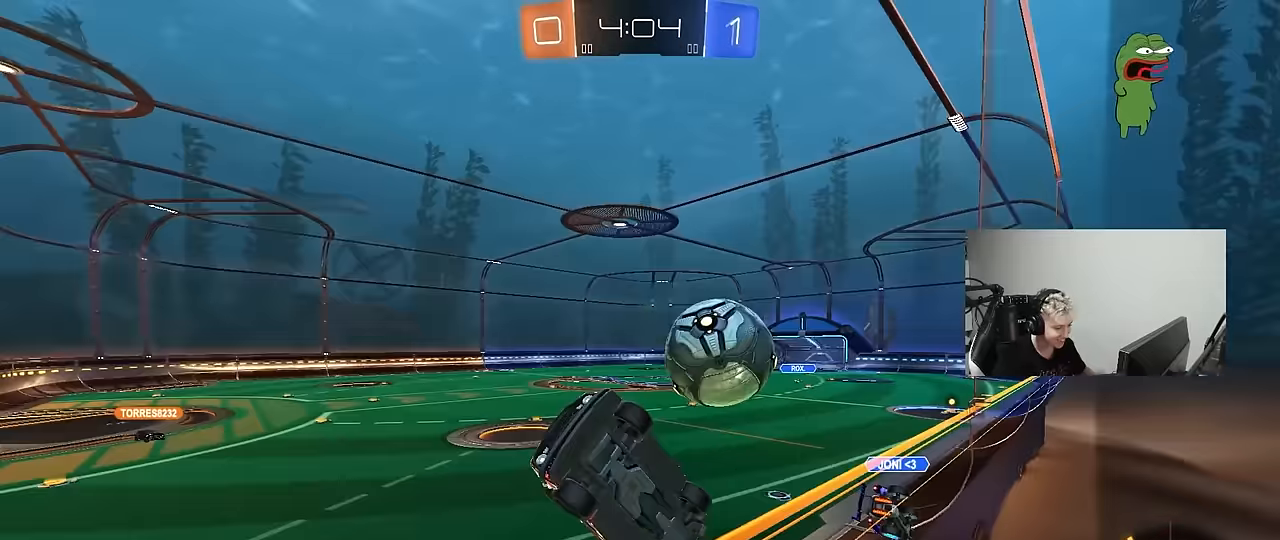
{"keys": ["w"], "mouse": [], "mouse_move": "still", "events": [[50, "shift", "down"], [200, "shift", "up"], [383, "d", "up"]]}
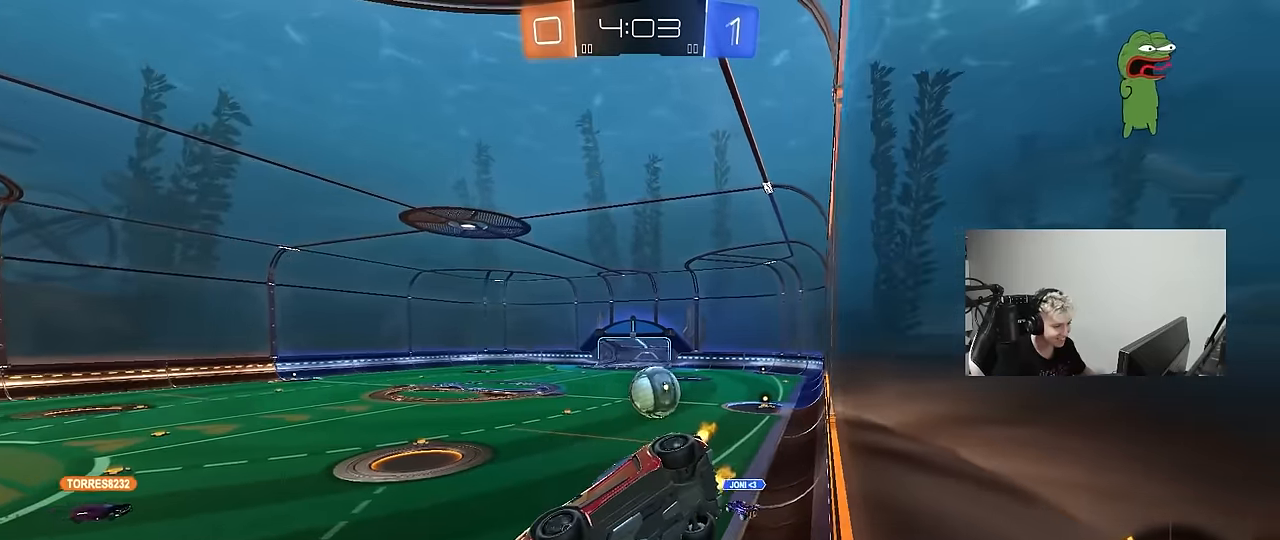
{"keys": ["d", "w"], "mouse": [], "mouse_move": "still", "events": [[67, "d", "down"], [350, "d", "up"], [483, "d", "down"]]}
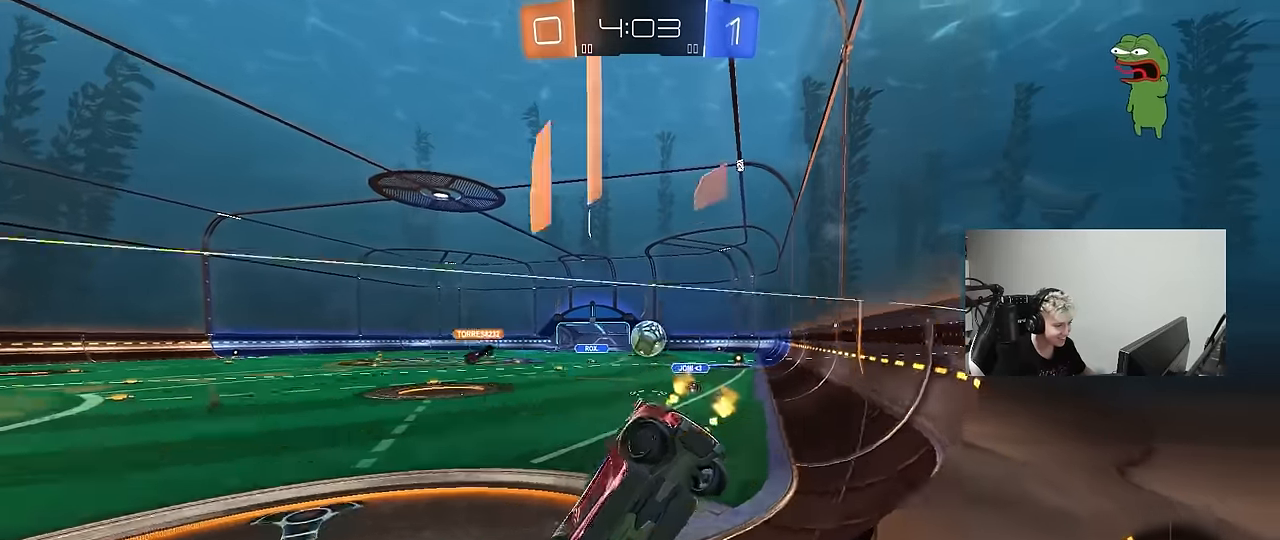
{"keys": ["w"], "mouse": [], "mouse_move": "still", "events": [[417, "d", "up"]]}
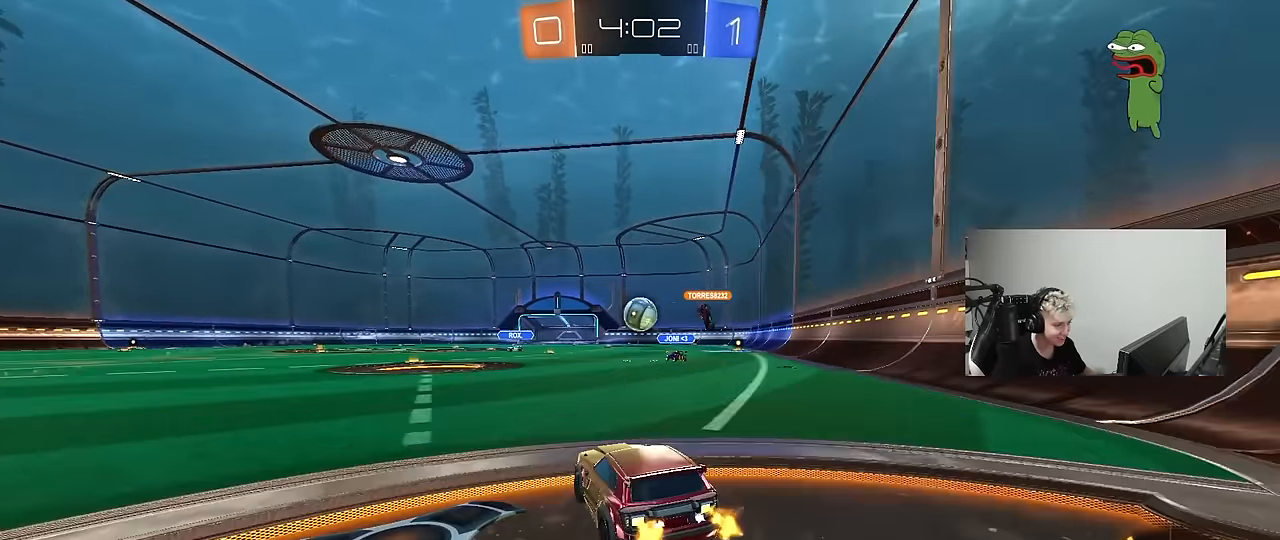
{"keys": ["w"], "mouse": ["left"], "mouse_move": "still", "events": [[50, "mouse_left", "down"], [150, "a", "down"], [283, "a", "up"]]}
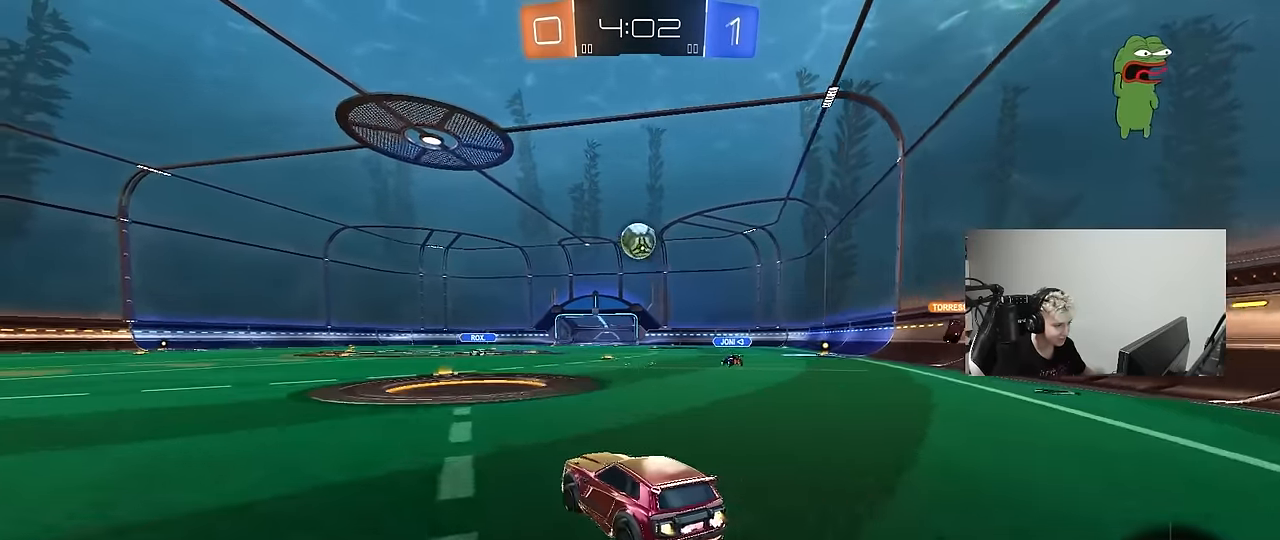
{"keys": [], "mouse": ["left", "right"], "mouse_move": "still", "events": [[117, "d", "down"], [167, "w", "up"], [250, "mouse_right", "down"], [300, "a", "down"], [300, "d", "up"], [300, "s", "down"], [300, "shift", "down"], [383, "a", "up"], [400, "s", "up"], [400, "shift", "up"], [450, "mouse_right", "up"], [500, "mouse_right", "down"]]}
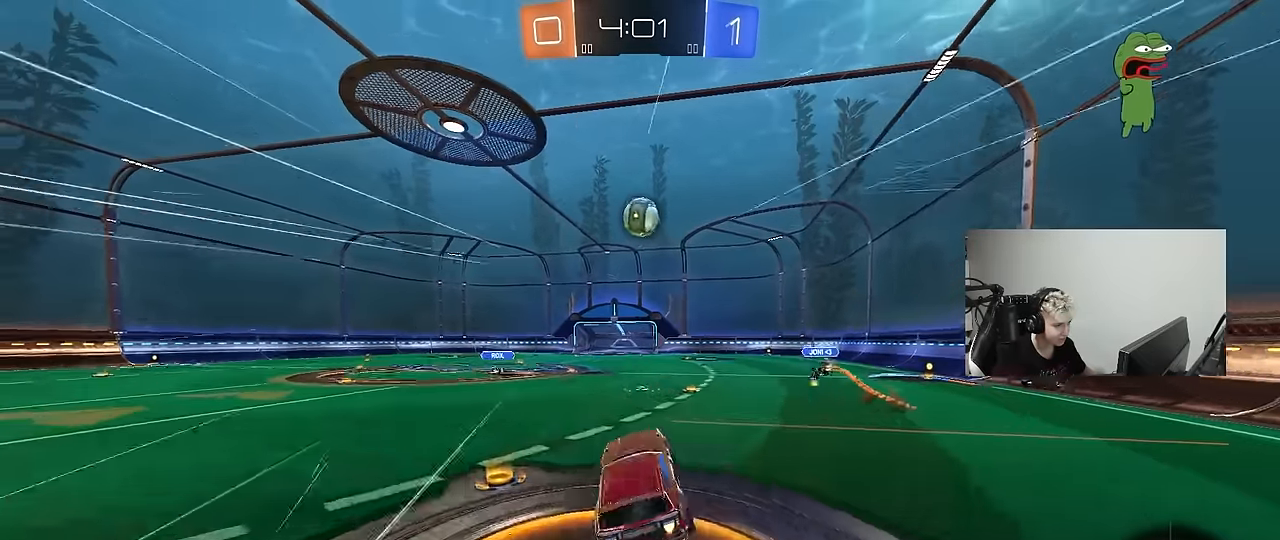
{"keys": ["a", "shift"], "mouse": [], "mouse_move": "still", "events": [[33, "a", "down"], [33, "shift", "down"], [83, "mouse_left", "up"], [183, "mouse_right", "up"], [233, "w", "down"], [467, "w", "up"]]}
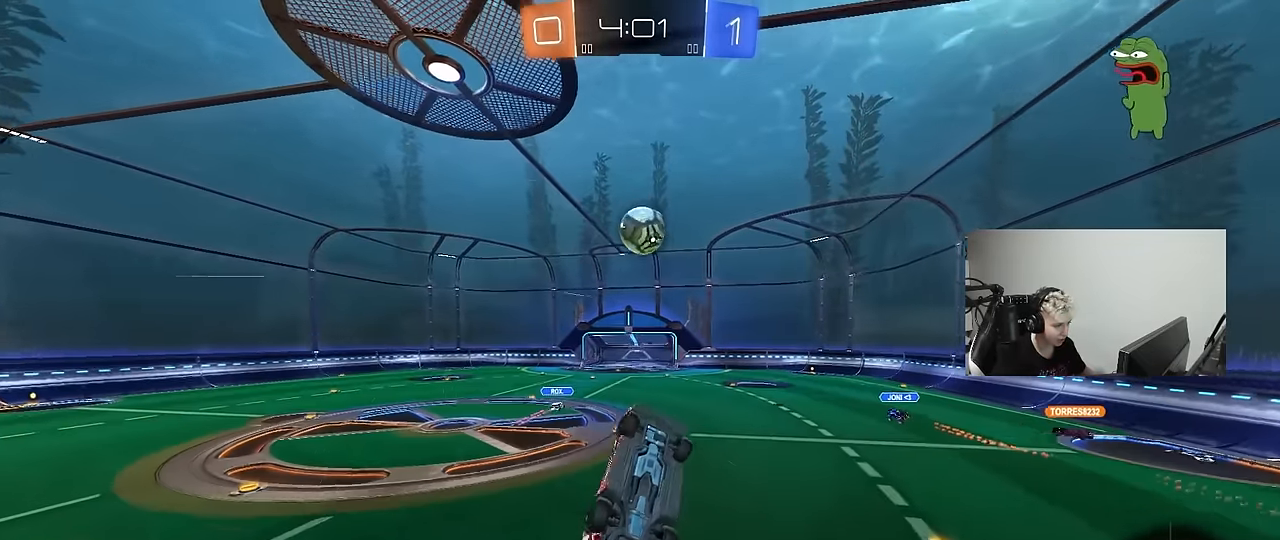
{"keys": ["shift"], "mouse": [], "mouse_move": "still", "events": [[150, "s", "down"], [233, "a", "up"], [233, "d", "down"], [233, "shift", "up"], [383, "d", "up"], [383, "s", "up"], [433, "shift", "down"]]}
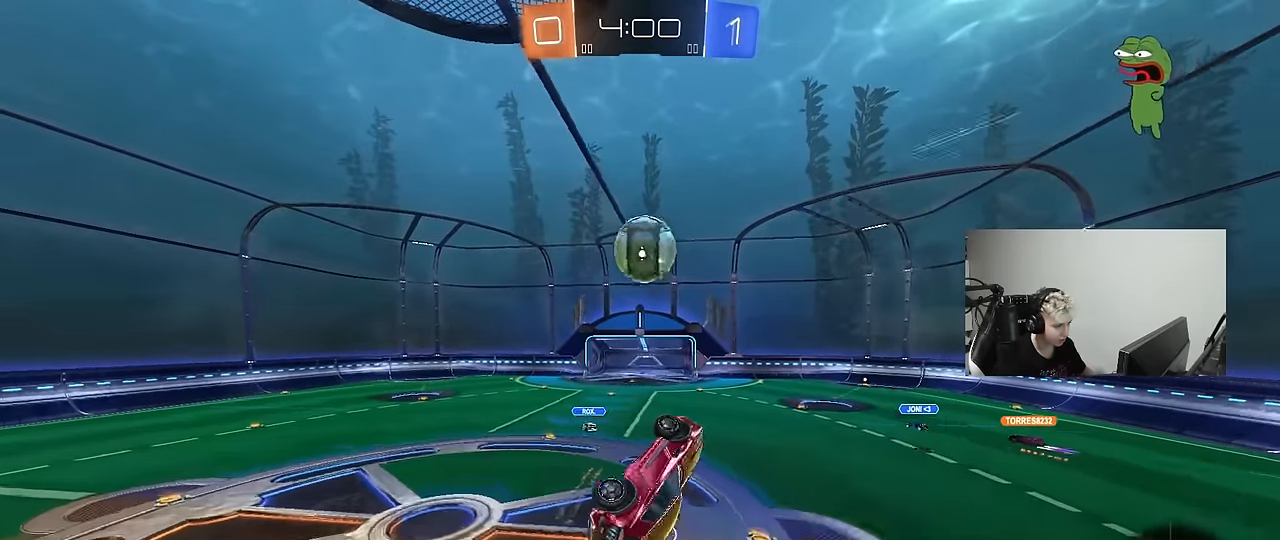
{"keys": ["a"], "mouse": ["left"], "mouse_move": "still", "events": [[17, "d", "down"], [117, "mouse_left", "down"], [167, "shift", "up"], [167, "w", "down"], [250, "mouse_left", "up"], [300, "d", "up"], [400, "mouse_left", "down"], [400, "w", "up"], [483, "a", "down"]]}
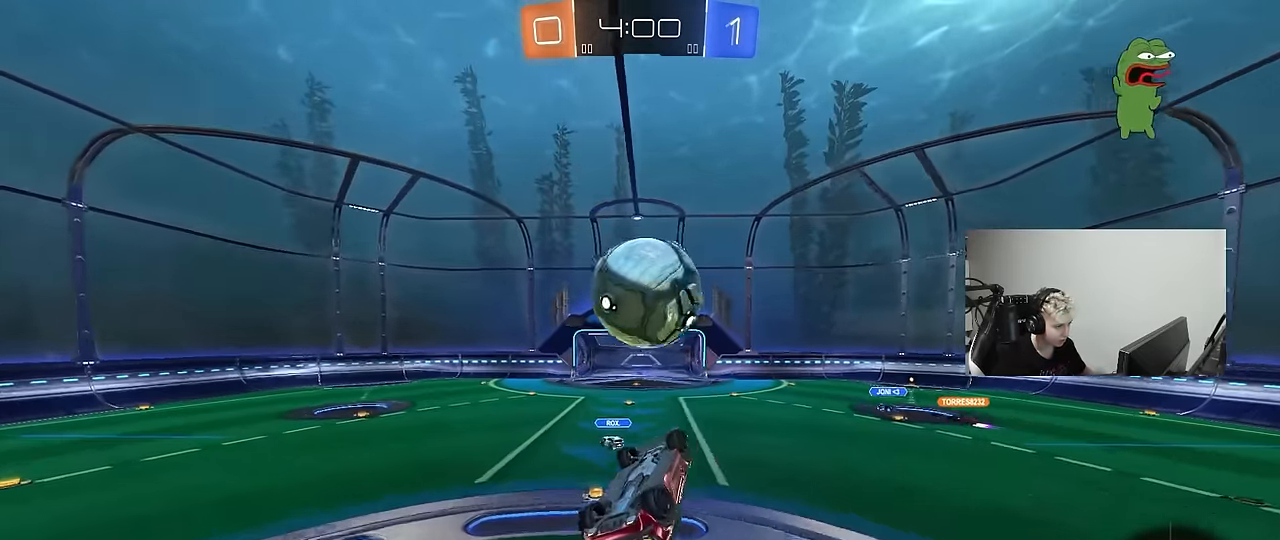
{"keys": ["d", "s", "shift"], "mouse": ["left"], "mouse_move": "still", "events": [[33, "d", "down"], [33, "w", "down"], [83, "a", "up"], [133, "shift", "down"], [133, "w", "up"], [217, "s", "down"]]}
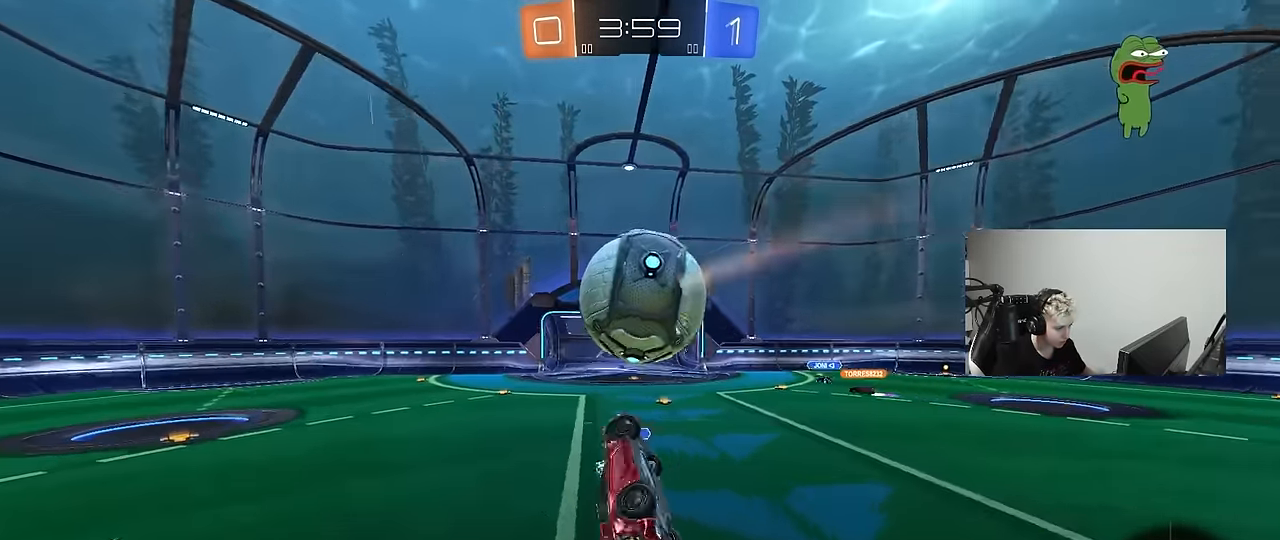
{"keys": ["w"], "mouse": [], "mouse_move": "still", "events": [[50, "mouse_left", "up"], [50, "s", "up"], [283, "d", "up"], [283, "shift", "up"], [283, "w", "down"]]}
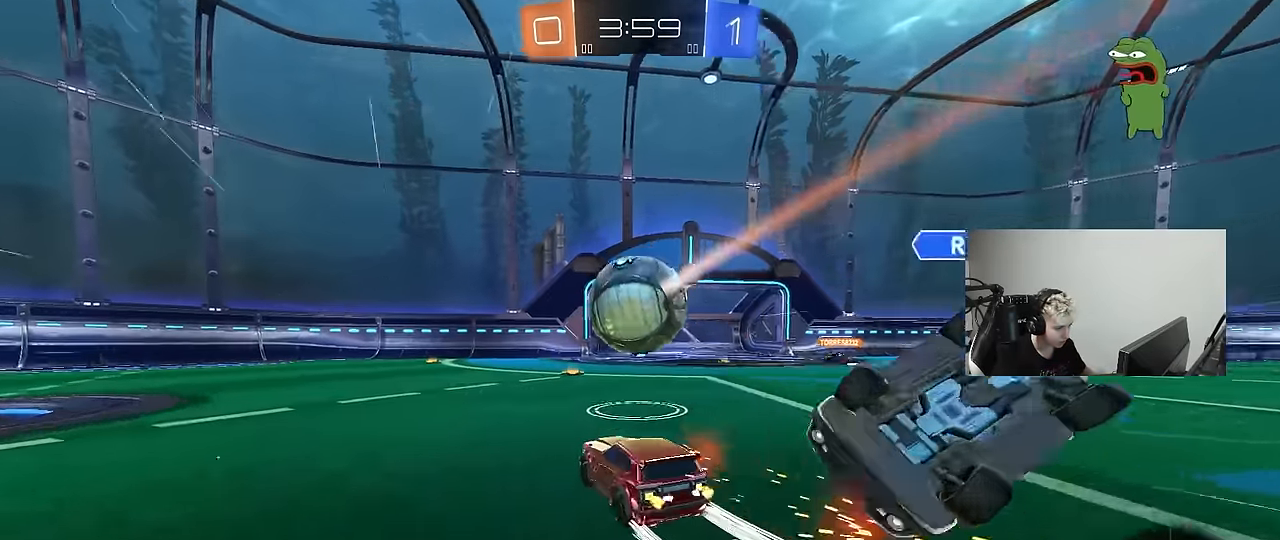
{"keys": ["w"], "mouse": [], "mouse_move": "still", "events": [[117, "d", "down"], [167, "d", "up"], [217, "mouse_left", "down"], [250, "a", "down"], [300, "mouse_left", "up"], [400, "a", "up"]]}
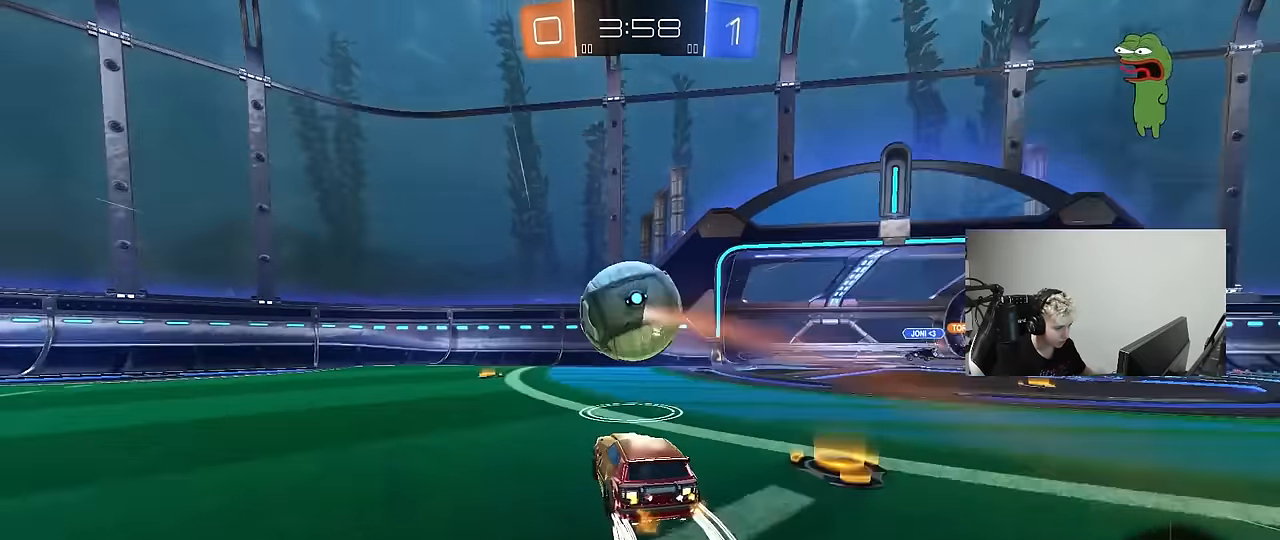
{"keys": ["d", "s"], "mouse": [], "events": [[183, "a", "down"], [233, "a", "up"], [233, "mouse_right", "down"], [233, "w", "up"], [317, "mouse_right", "up"], [417, "d", "down"], [500, "s", "down"]]}
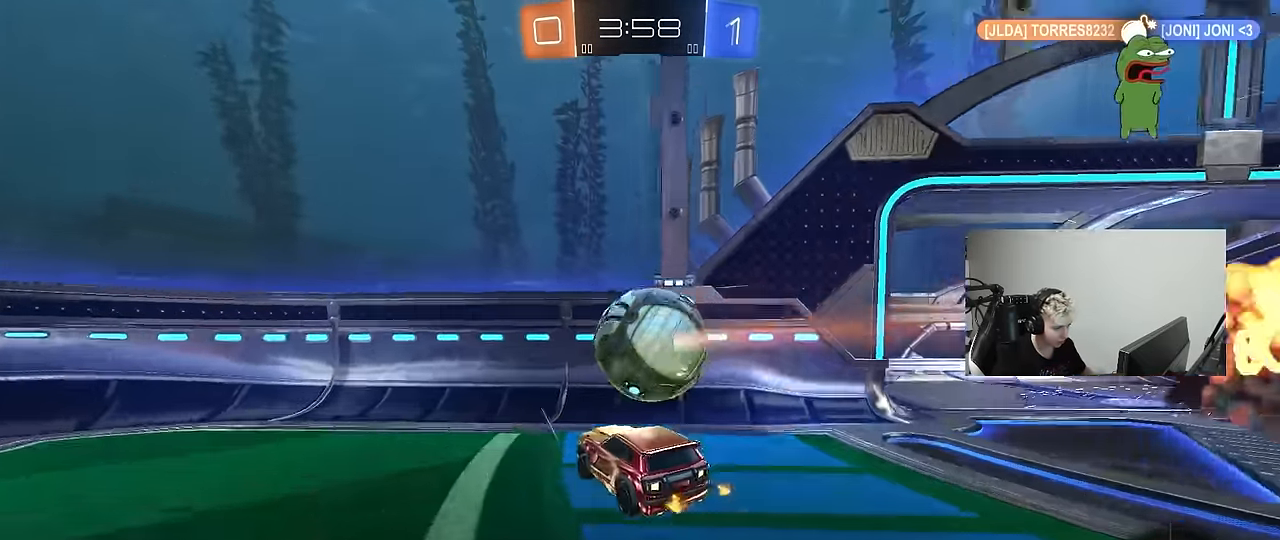
{"keys": ["d", "w"], "mouse": [], "mouse_move": "still", "events": [[50, "a", "down"], [50, "d", "up"], [50, "shift", "down"], [100, "a", "up"], [100, "d", "down"], [100, "shift", "up"], [233, "s", "up"], [383, "w", "down"]]}
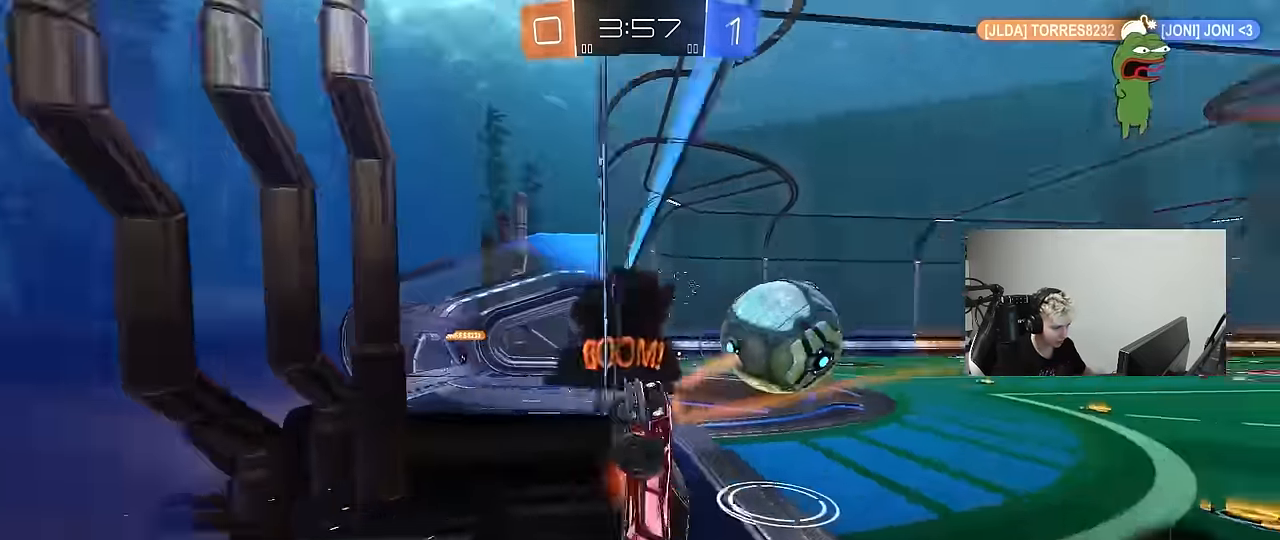
{"keys": ["d", "s"], "mouse": ["right"], "mouse_move": "down-left", "events": [[67, "shift", "down"], [167, "shift", "up"], [217, "s", "down"], [217, "w", "up"], [400, "mouse_right", "down"]]}
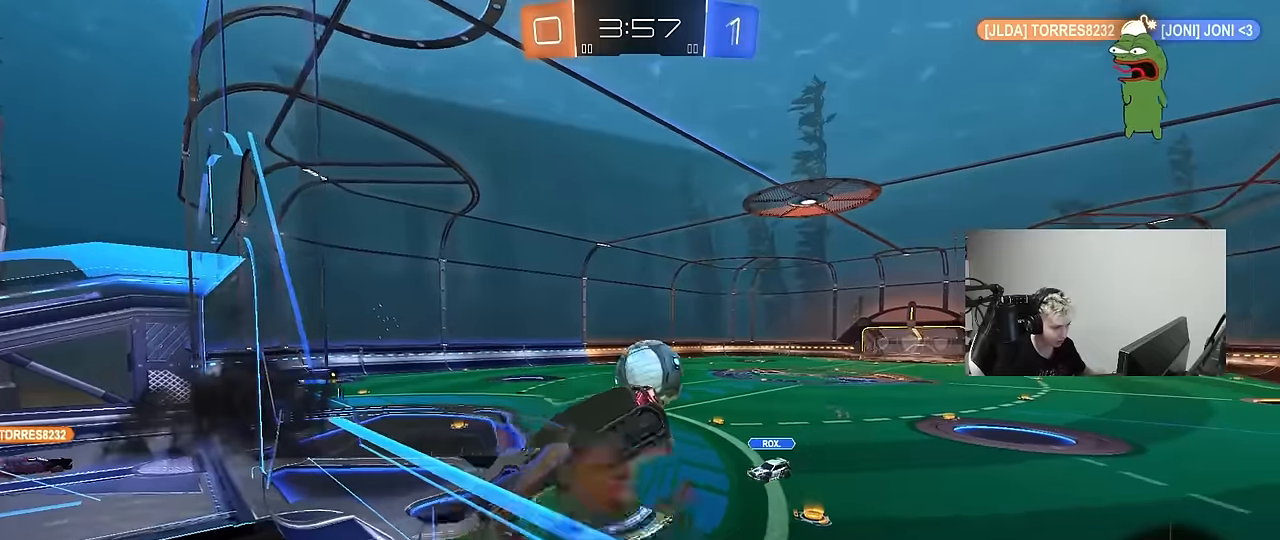
{"keys": ["a", "shift"], "mouse": [], "mouse_move": "still", "events": [[134, "mouse_right", "up"], [184, "a", "down"], [184, "s", "up"], [184, "shift", "down"], [234, "d", "up"], [267, "w", "down"], [417, "w", "up"]]}
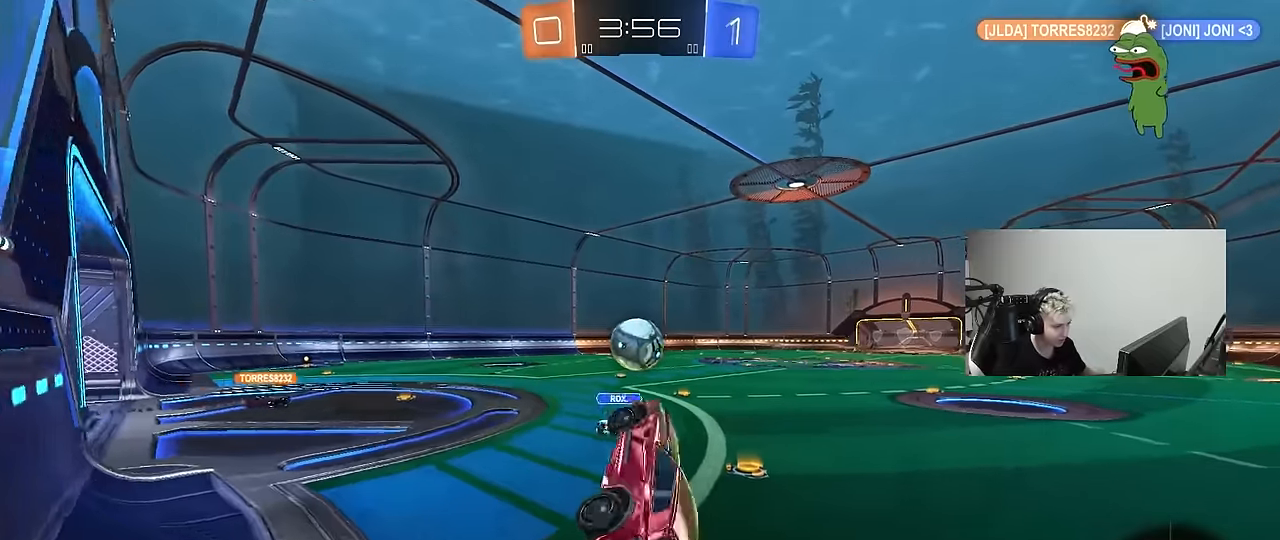
{"keys": ["w"], "mouse": ["left"], "mouse_move": "down-left", "events": [[50, "s", "down"], [100, "shift", "up"], [150, "s", "up"], [200, "a", "up"], [250, "w", "down"], [284, "mouse_left", "down"], [284, "mouse_right", "down"], [484, "mouse_right", "up"]]}
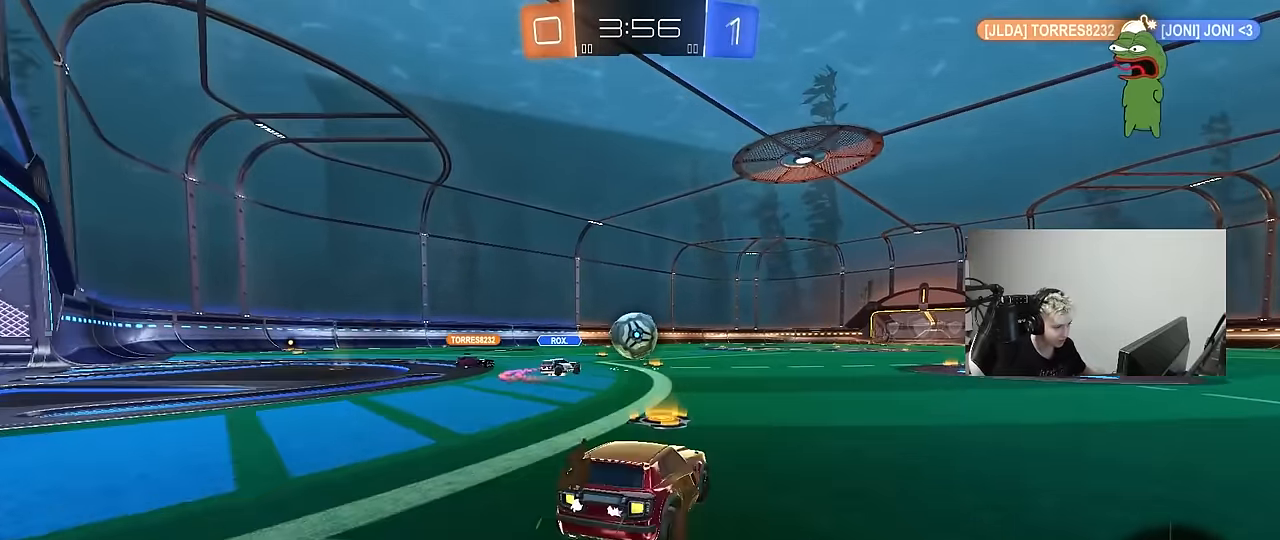
{"keys": ["d", "shift", "w"], "mouse": ["left", "right"], "mouse_move": "still", "events": [[17, "d", "down"], [217, "d", "up"], [300, "mouse_right", "down"], [450, "mouse_right", "up"], [450, "shift", "down"], [500, "d", "down"], [500, "mouse_right", "down"]]}
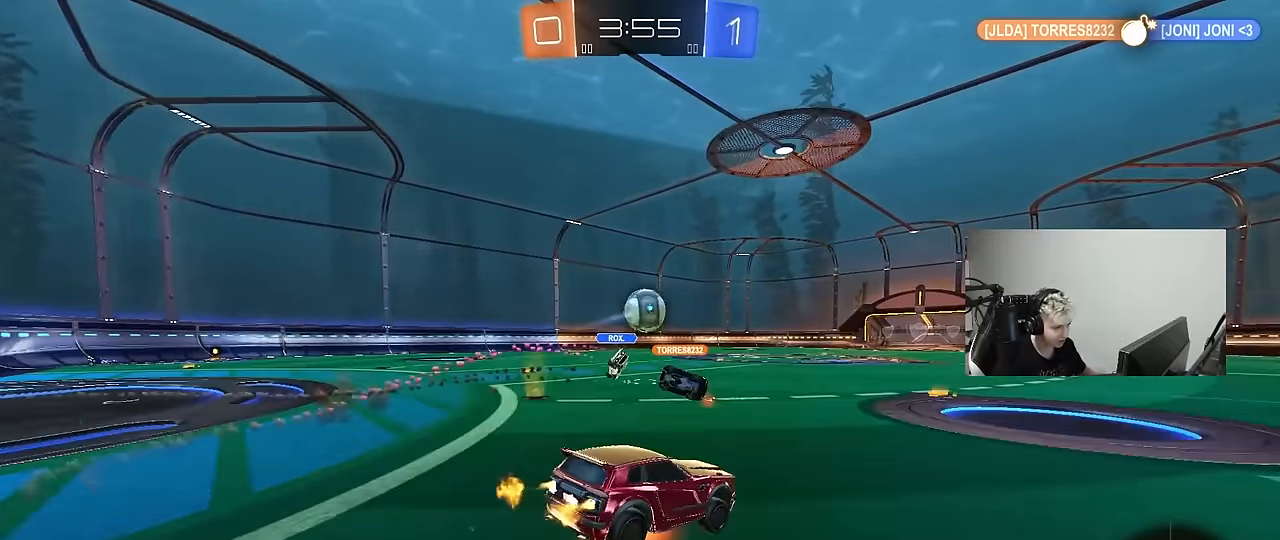
{"keys": ["d", "s", "shift"], "mouse": [], "mouse_move": "still", "events": [[134, "s", "down"], [134, "w", "up"], [184, "mouse_right", "up"], [317, "s", "up"], [367, "mouse_left", "up"], [500, "s", "down"]]}